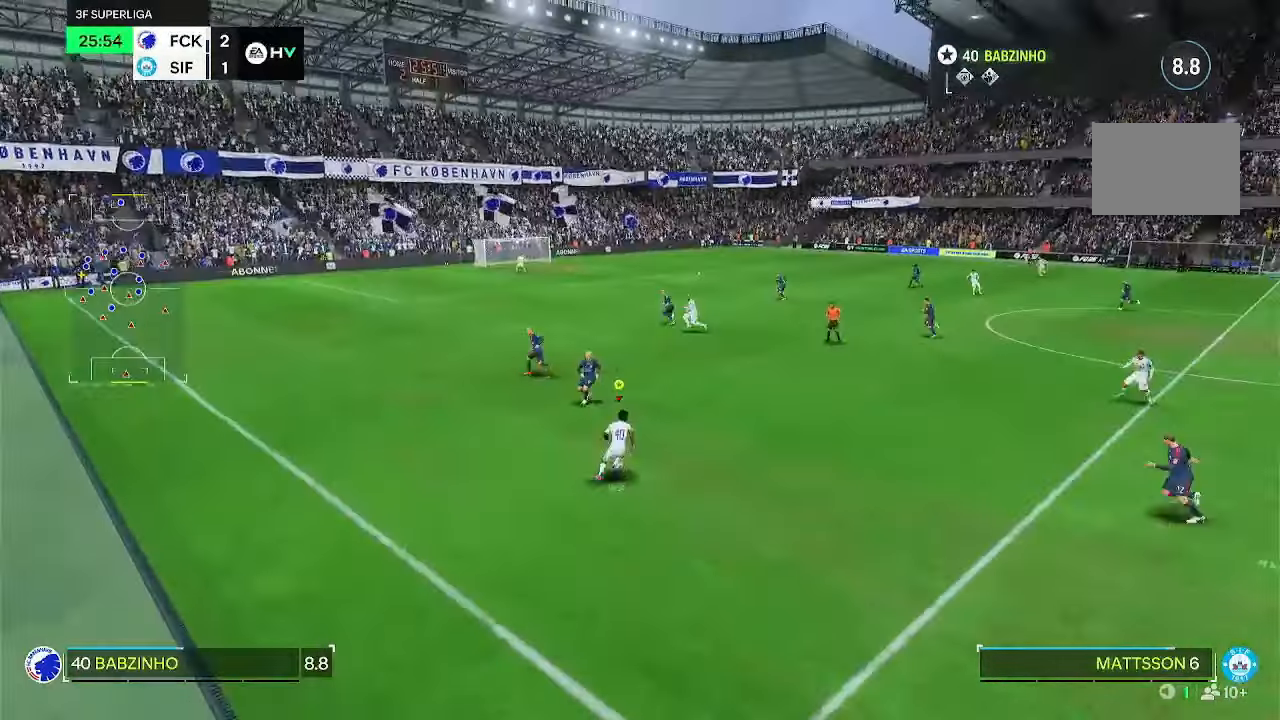
Gameplay with a controller (PlayStation layout); each line is a JSON object with the inputs held at the frame after it. "events" lists button and stick changes between this image and that frame as [ms after this image, input, new state], when the widget could be followed in between. Not read: DPAD_LEFT HOME L3 R3.
{"buttons": ["R2"], "left_stick": "up-right", "right_stick": "center", "events": []}
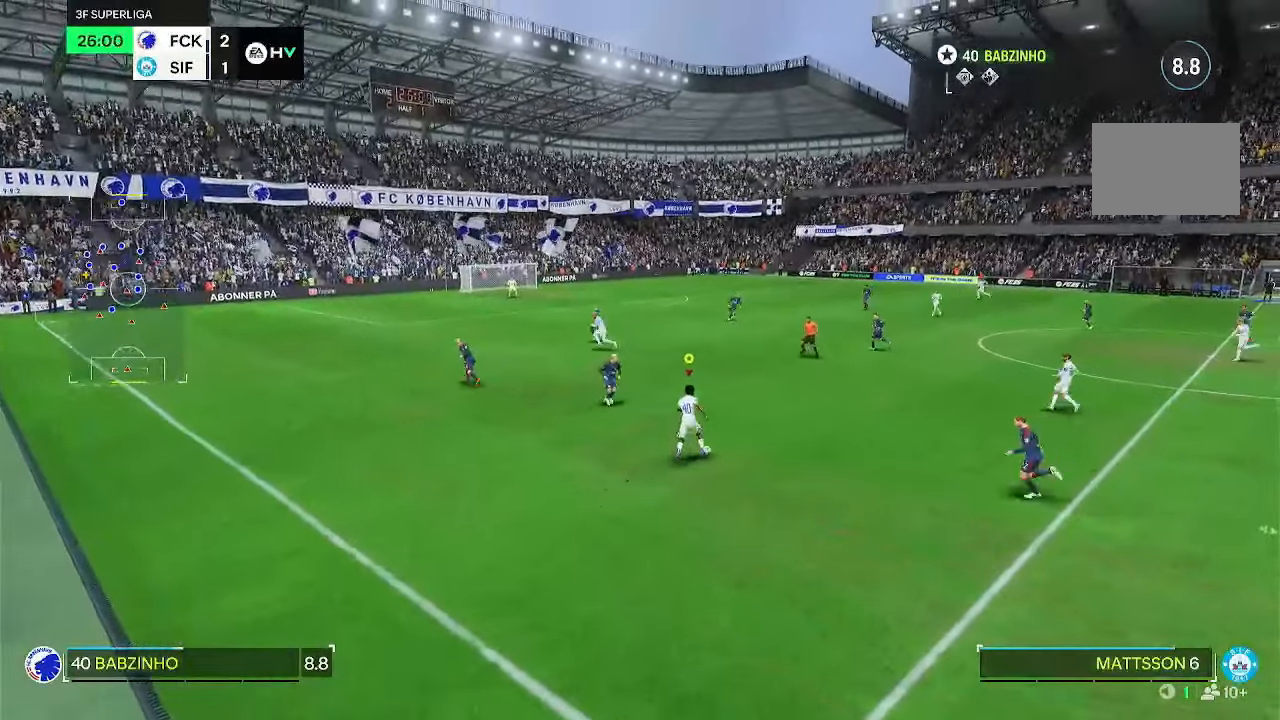
{"buttons": [], "left_stick": "up-right", "right_stick": "center", "events": [[250, "R2", "up"], [383, "CROSS", "down"], [433, "CROSS", "up"]]}
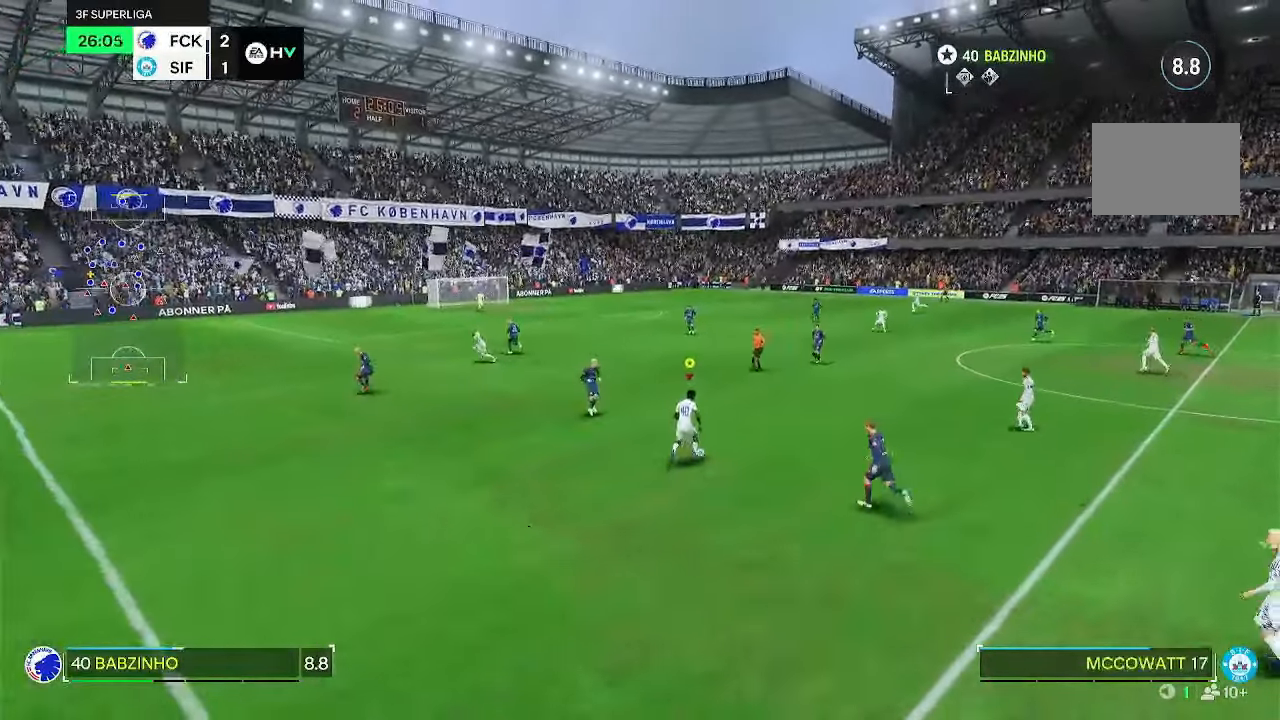
{"buttons": [], "left_stick": "up-right", "right_stick": "center", "events": []}
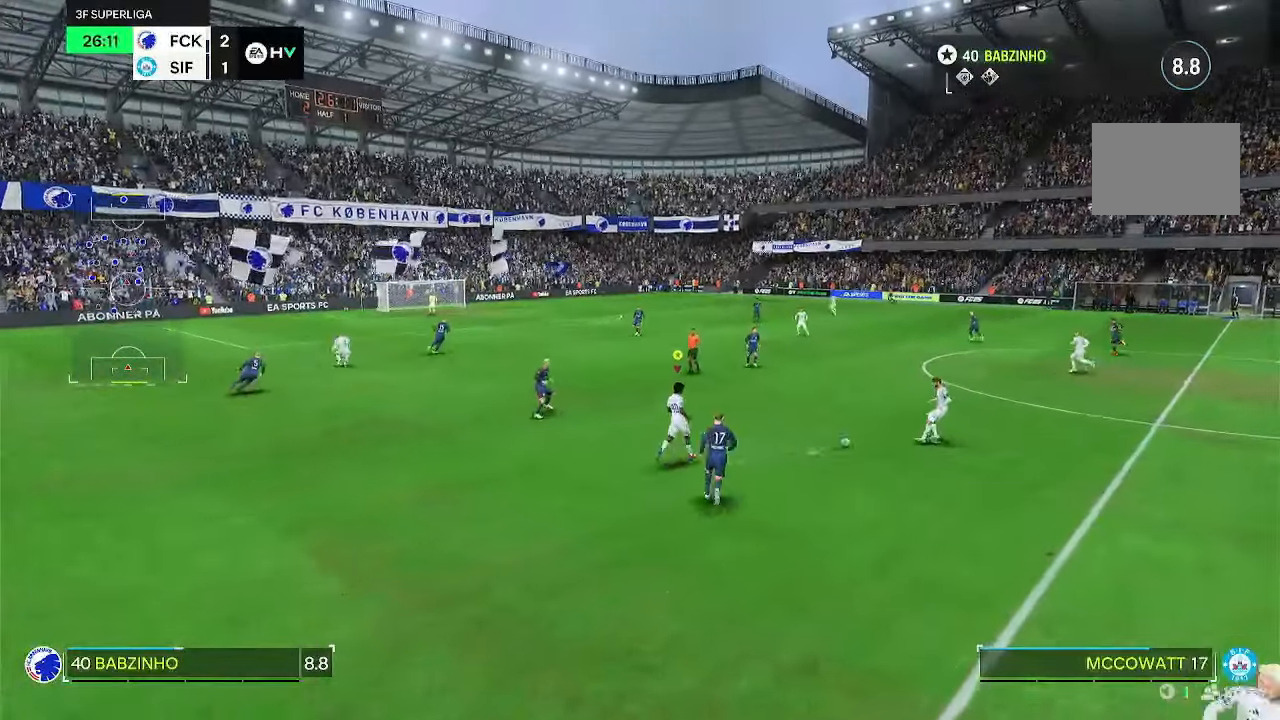
{"buttons": ["R2"], "left_stick": "up", "right_stick": "center", "events": [[17, "R2", "down"], [217, "R2", "up"], [350, "R2", "down"], [500, "left_stick", "up"]]}
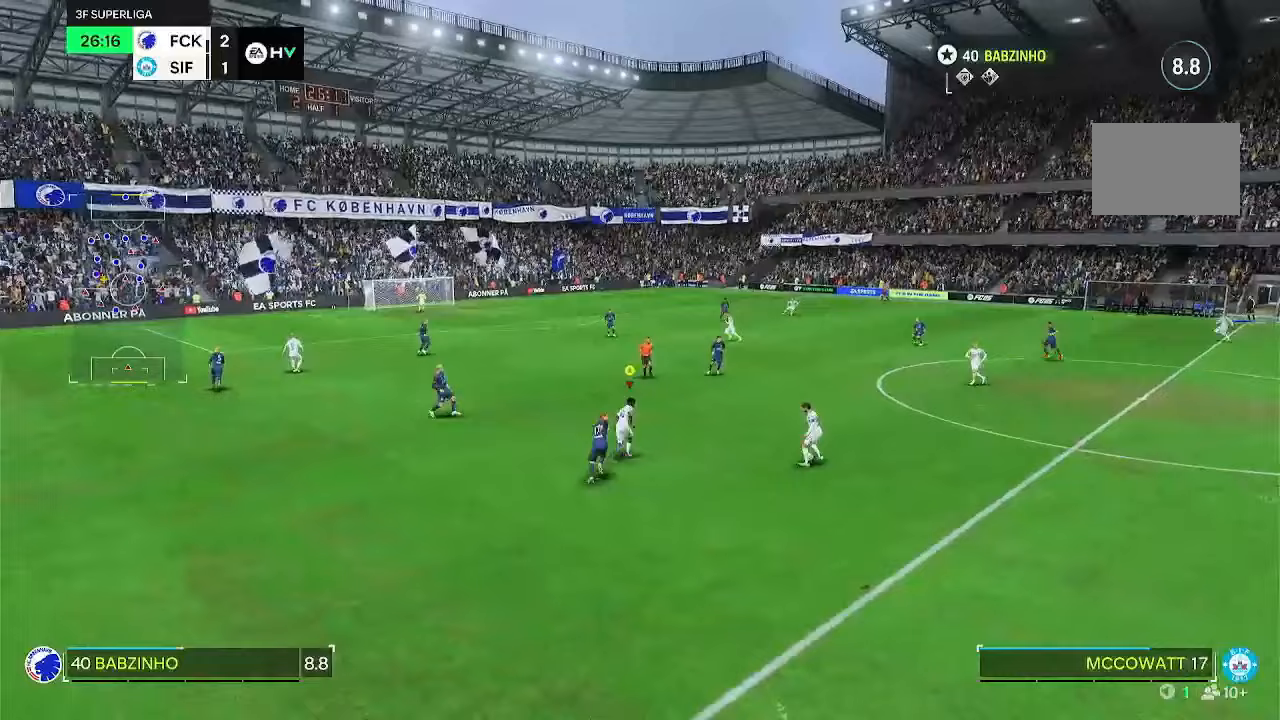
{"buttons": ["R2"], "left_stick": "up", "right_stick": "center", "events": []}
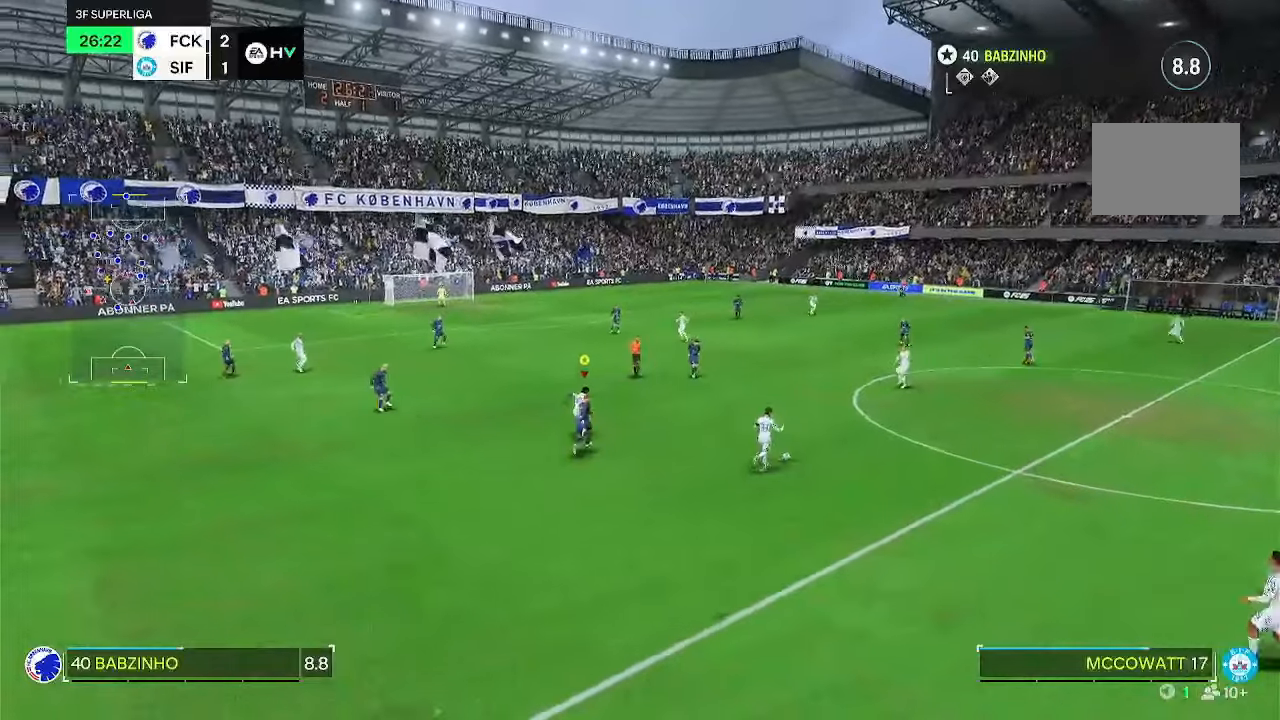
{"buttons": ["R2"], "left_stick": "up", "right_stick": "center", "events": []}